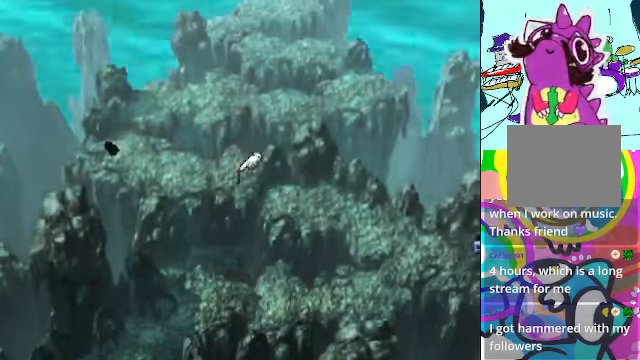
Gameplay with a controller (Xbox layout); each line is a JSON object with the inputs held at the frame after it (dt_ms = milliseconds from this image to that frame). "events" lists button and stick changes between this image and that frame as [ms after this image, input, new state], when the widget could be followed in between. Not read: L3 R3 right_stick.
{"dt_ms": 500, "buttons": ["A"], "left_stick": "left", "events": [[100, "left_stick", "left"], [134, "A", "down"]]}
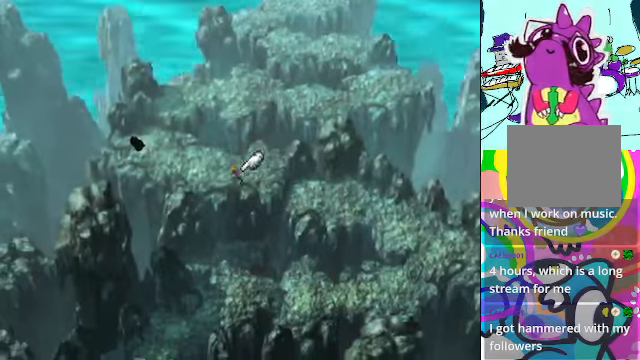
{"dt_ms": 1000, "buttons": ["A"], "left_stick": "up-left"}
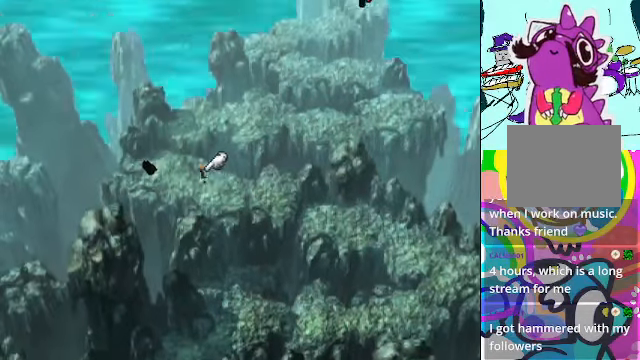
{"dt_ms": 500, "buttons": ["A"], "left_stick": "up-left", "events": []}
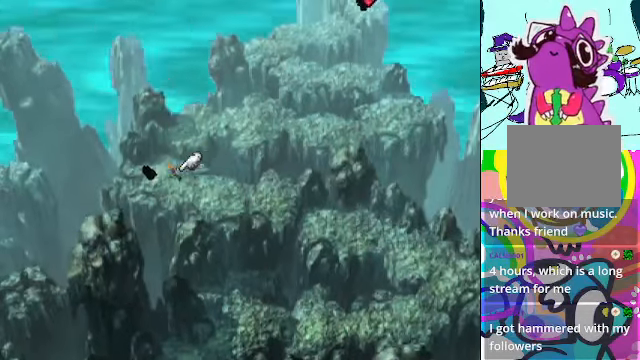
{"dt_ms": 500, "buttons": [], "left_stick": "left", "events": [[300, "A", "up"], [300, "B", "down"], [434, "left_stick", "left"], [500, "B", "up"]]}
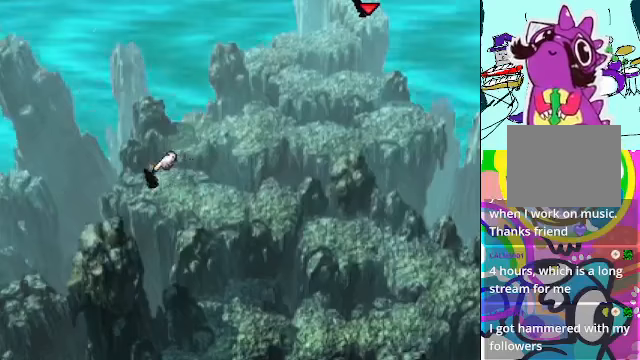
{"dt_ms": 500, "buttons": [], "left_stick": "center", "events": [[167, "left_stick", "center"]]}
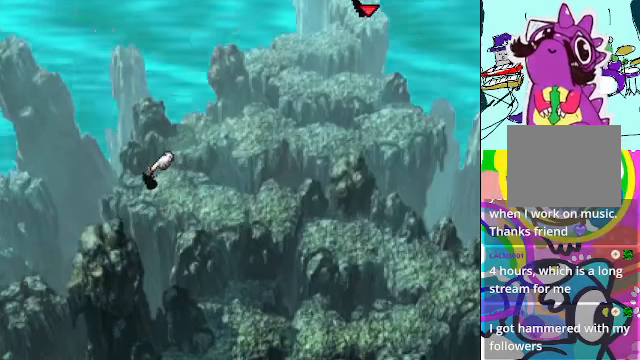
{"dt_ms": 500, "buttons": ["A"], "left_stick": "up", "events": [[400, "A", "down"], [500, "left_stick", "up"]]}
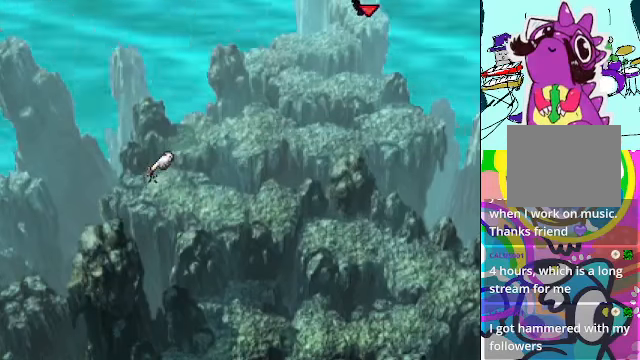
{"dt_ms": 500, "buttons": ["A", "B"], "left_stick": "up-right", "events": [[67, "left_stick", "up-right"], [400, "B", "down"]]}
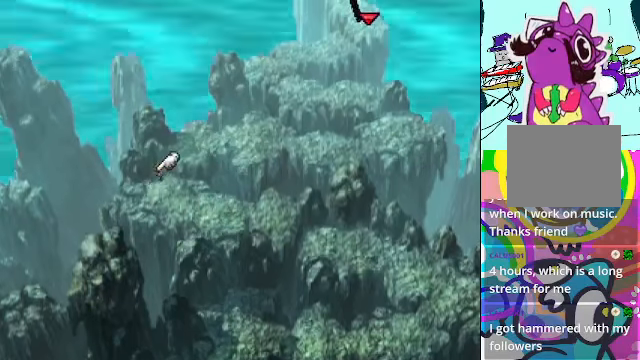
{"dt_ms": 500, "buttons": ["A", "B"], "left_stick": "up-right", "events": [[33, "B", "up"], [167, "B", "down"], [267, "B", "up"], [300, "A", "up"], [333, "A", "down"], [467, "B", "down"]]}
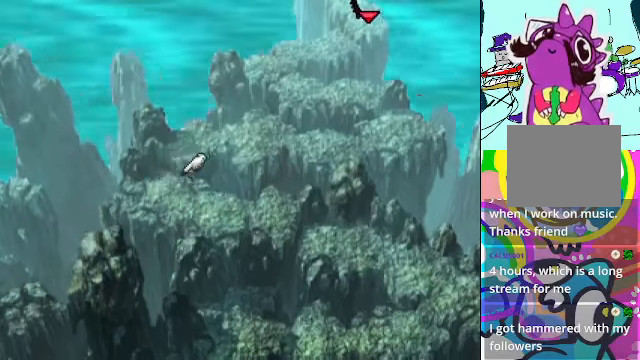
{"dt_ms": 500, "buttons": [], "left_stick": "center", "events": [[67, "A", "up"], [67, "B", "up"], [100, "A", "down"], [167, "B", "down"], [200, "left_stick", "up-left"], [300, "A", "up"], [300, "B", "up"], [367, "A", "down"], [467, "A", "up"], [467, "left_stick", "center"]]}
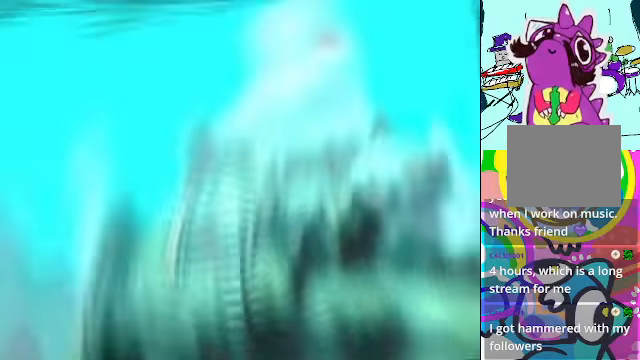
{"dt_ms": 500, "buttons": [], "left_stick": "center", "events": []}
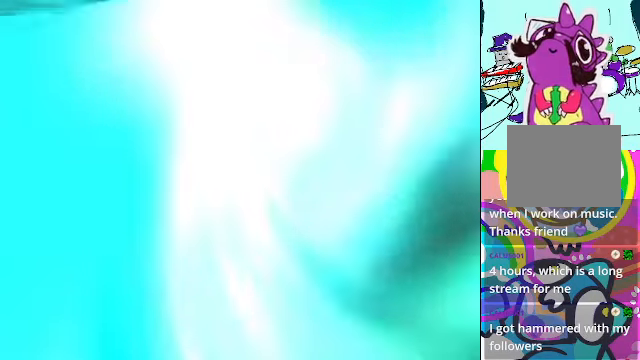
{"dt_ms": 1000, "buttons": ["R2"], "left_stick": "center"}
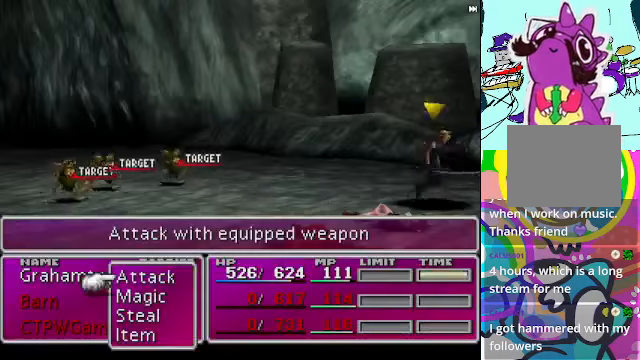
{"dt_ms": 500, "buttons": ["R2"], "left_stick": "center", "events": []}
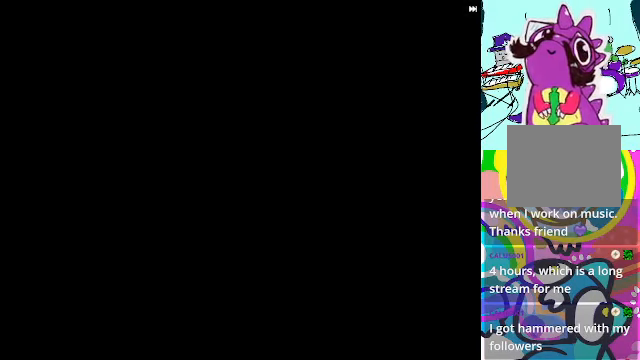
{"dt_ms": 500, "buttons": [], "left_stick": "center", "events": [[400, "R2", "up"]]}
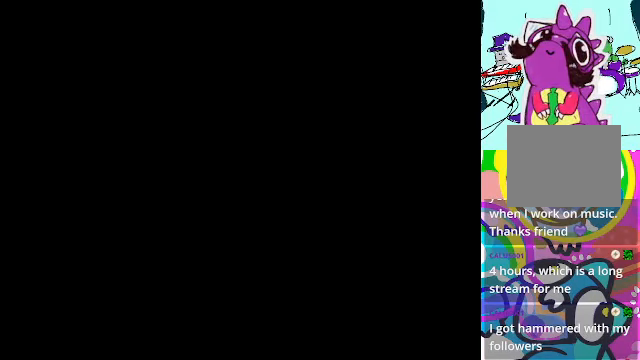
{"dt_ms": 500, "buttons": [], "left_stick": "center", "events": []}
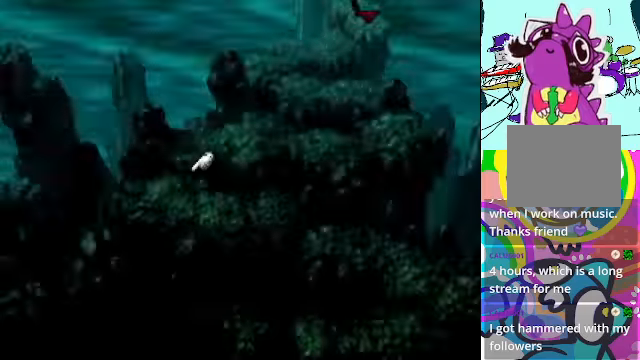
{"dt_ms": 500, "buttons": ["Y"], "left_stick": "center", "events": [[366, "Y", "down"]]}
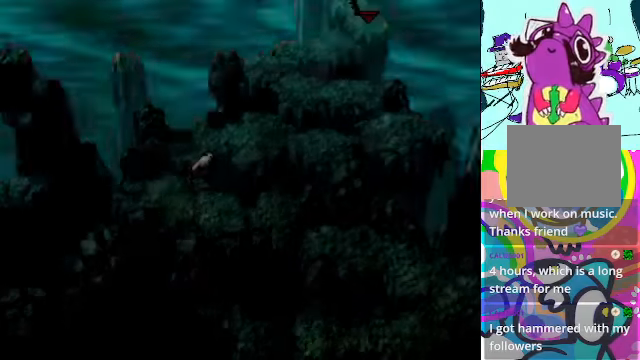
{"dt_ms": 500, "buttons": [], "left_stick": "center", "events": [[66, "Y", "up"]]}
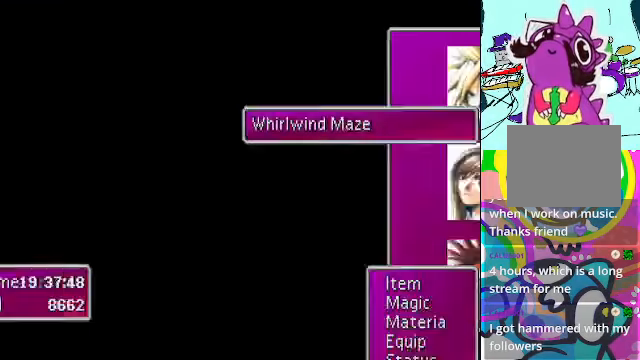
{"dt_ms": 500, "buttons": [], "left_stick": "center", "events": []}
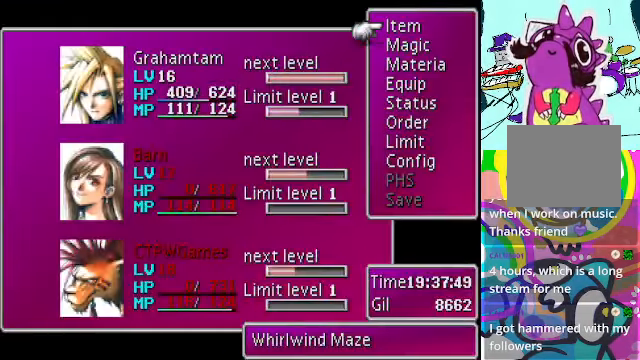
{"dt_ms": 500, "buttons": ["B"], "left_stick": "center", "events": [[366, "B", "down"]]}
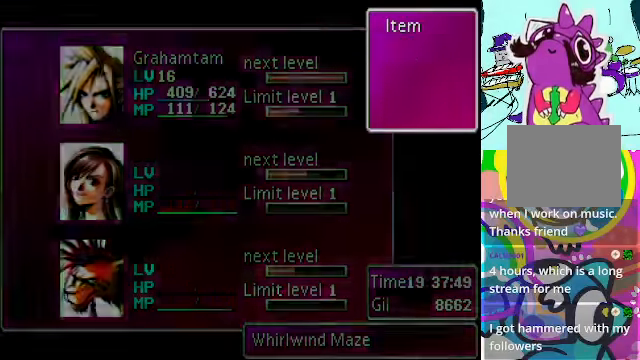
{"dt_ms": 500, "buttons": [], "left_stick": "center", "events": [[33, "B", "up"]]}
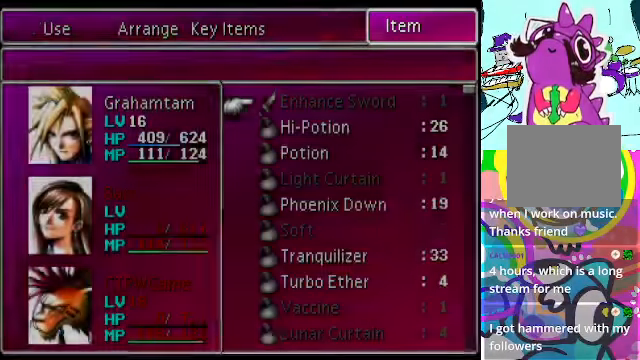
{"dt_ms": 500, "buttons": [], "left_stick": "center", "events": []}
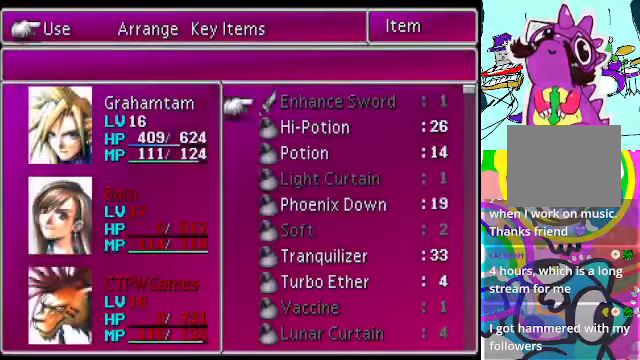
{"dt_ms": 500, "buttons": ["DPAD_DOWN"], "left_stick": "center", "events": [[100, "DPAD_DOWN", "down"], [200, "DPAD_DOWN", "up"], [433, "DPAD_DOWN", "down"]]}
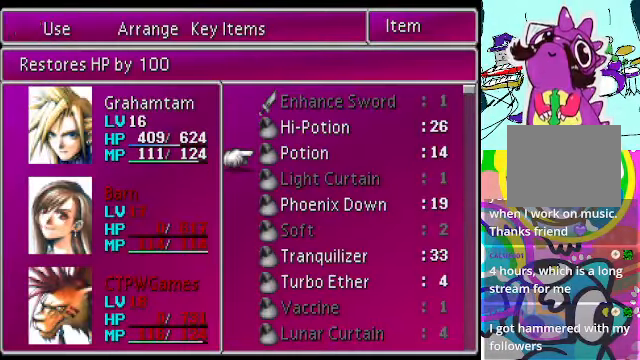
{"dt_ms": 500, "buttons": ["B"], "left_stick": "center", "events": [[66, "DPAD_DOWN", "up"], [233, "B", "down"], [333, "B", "up"], [466, "B", "down"]]}
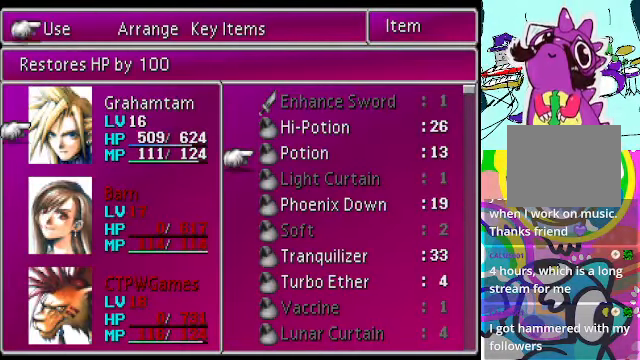
{"dt_ms": 500, "buttons": ["A"], "left_stick": "center", "events": [[66, "B", "up"], [166, "B", "down"], [233, "B", "up"], [466, "A", "down"]]}
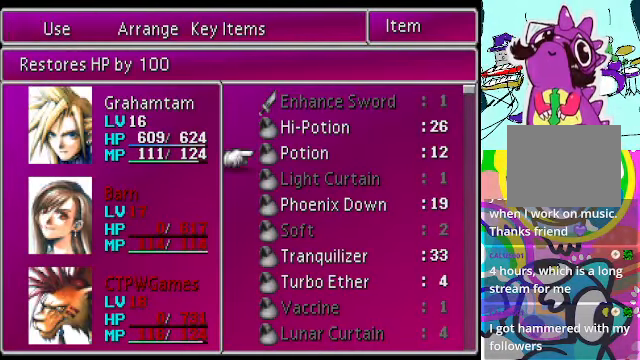
{"dt_ms": 500, "buttons": [], "left_stick": "center", "events": [[66, "A", "up"], [166, "A", "down"], [200, "A", "up"], [300, "A", "down"], [333, "A", "up"]]}
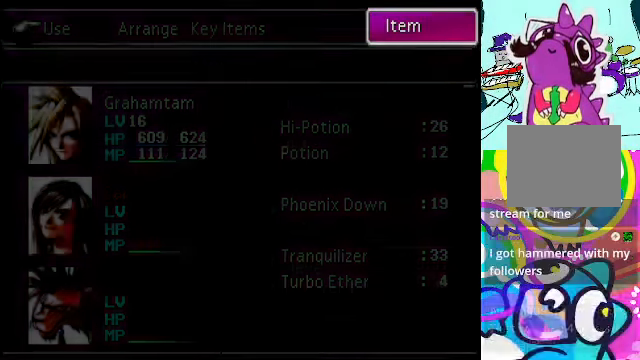
{"dt_ms": 500, "buttons": [], "left_stick": "center", "events": [[33, "A", "down"], [100, "A", "up"], [234, "A", "down"], [300, "A", "up"], [400, "A", "down"], [467, "A", "up"]]}
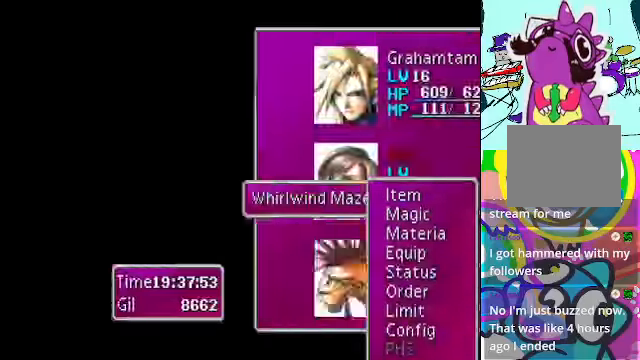
{"dt_ms": 500, "buttons": ["A"], "left_stick": "center", "events": [[34, "A", "down"], [134, "A", "up"], [200, "A", "down"], [267, "A", "up"], [500, "A", "down"]]}
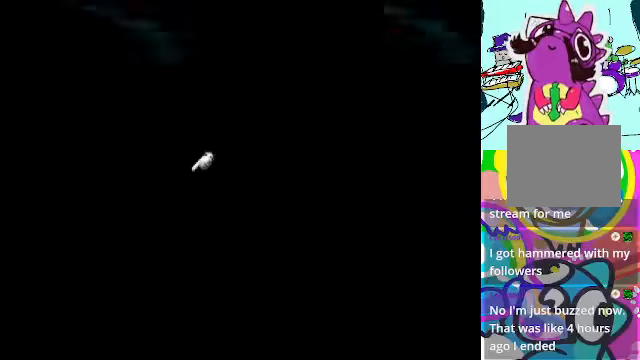
{"dt_ms": 500, "buttons": ["A"], "left_stick": "left", "events": [[467, "left_stick", "left"]]}
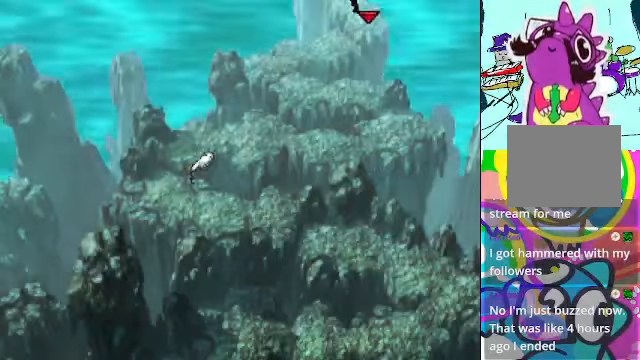
{"dt_ms": 500, "buttons": ["A"], "left_stick": "center", "events": [[134, "B", "down"], [267, "B", "up"], [267, "left_stick", "center"], [300, "A", "up"], [334, "A", "down"], [334, "B", "down"], [467, "B", "up"]]}
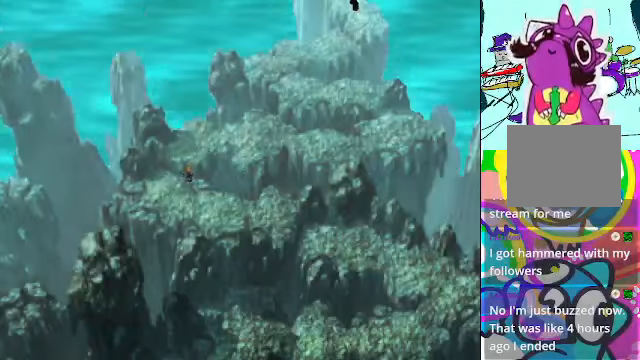
{"dt_ms": 500, "buttons": ["A"], "left_stick": "up", "events": [[100, "B", "down"], [167, "left_stick", "up-left"], [234, "B", "up"], [267, "A", "up"], [300, "A", "down"], [434, "left_stick", "up"]]}